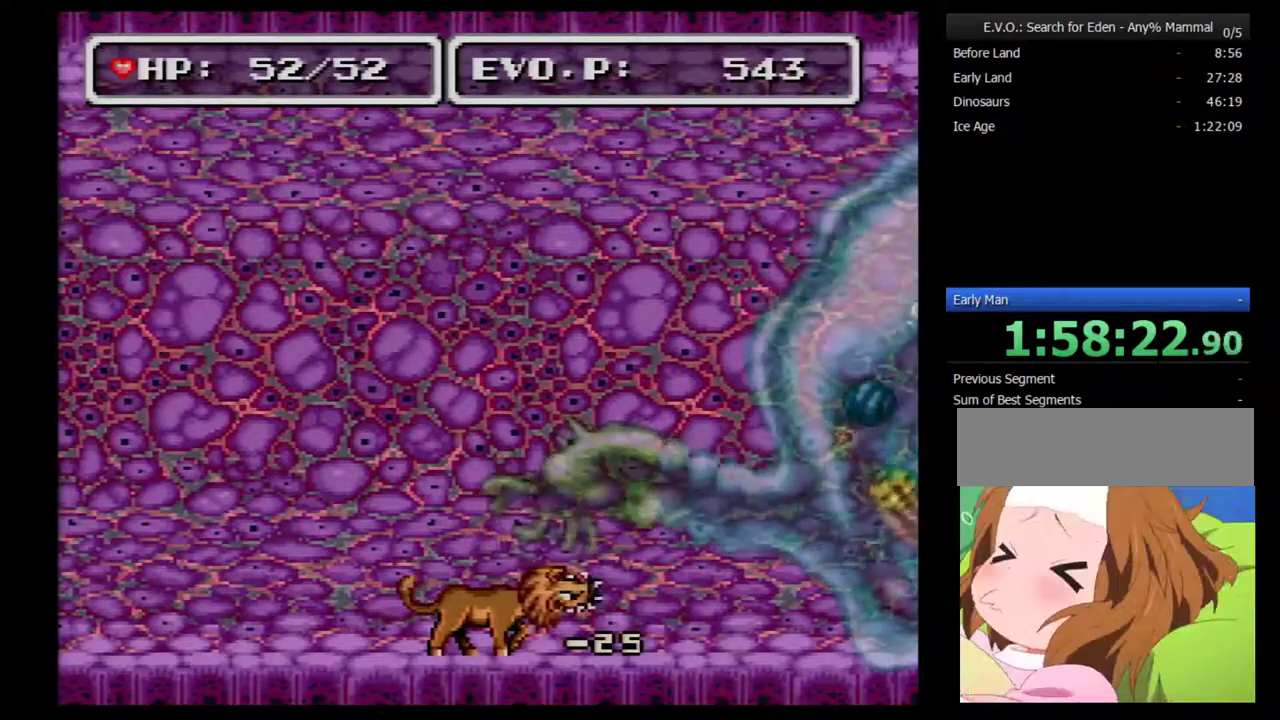
Gameplay with a controller (Nintendo layout); each line is a JSON object with the inputs held at the frame after it. "events" lists button and stick changes between this image and that frame as [ms after this image, input, new state], when the widget could be followed in between. Not read: L3 R3.
{"buttons": ["Y"], "events": [[67, "Y", "up"], [117, "Y", "down"], [217, "Y", "up"], [283, "Y", "down"]]}
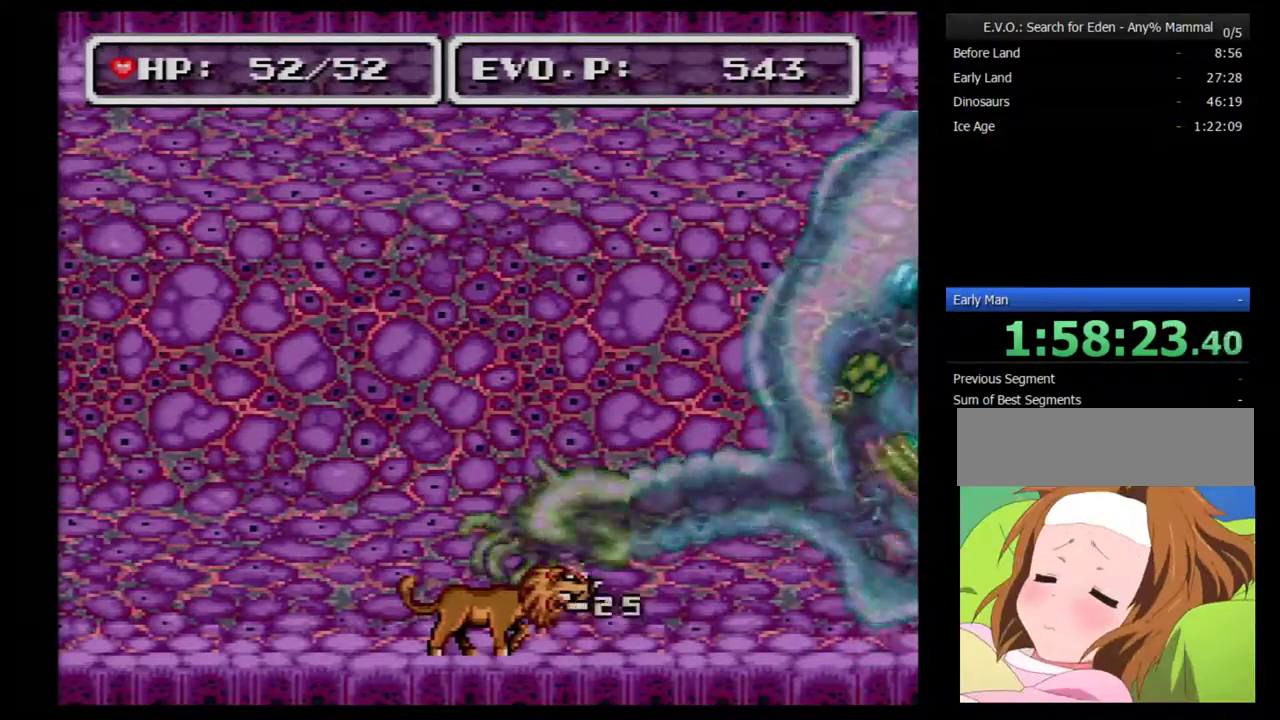
{"buttons": [], "events": [[250, "Y", "up"]]}
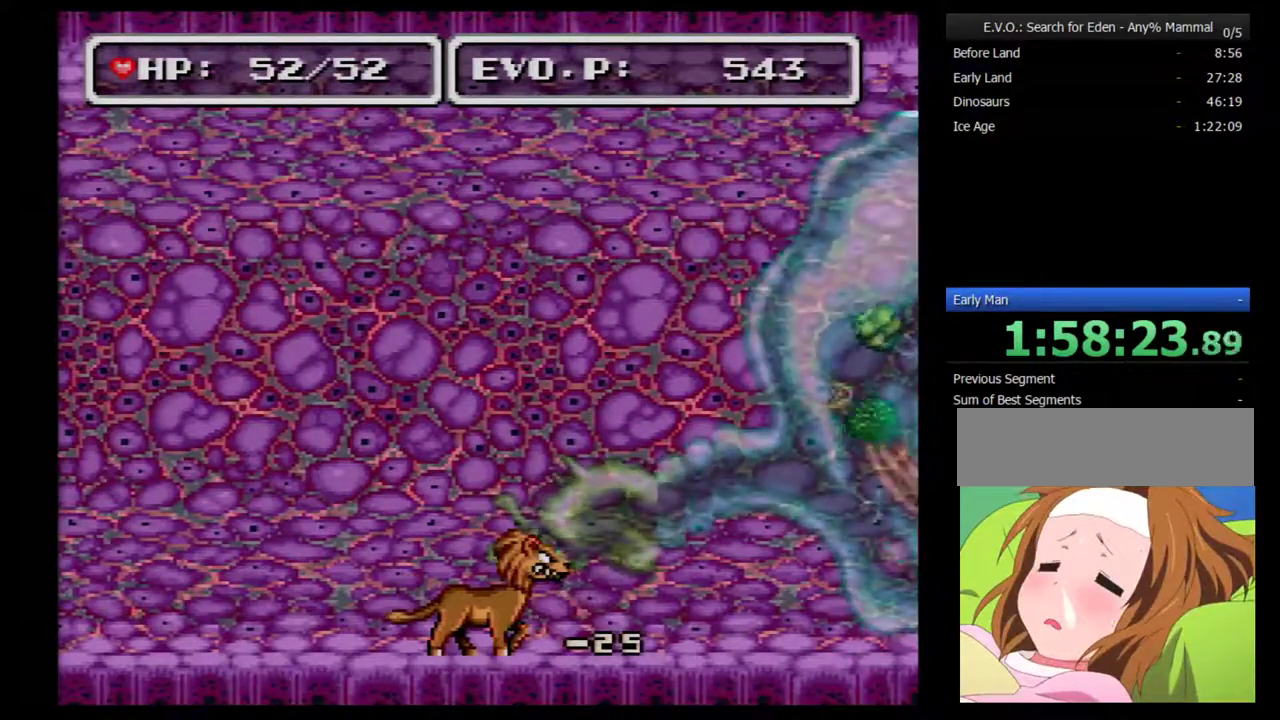
{"buttons": [], "events": []}
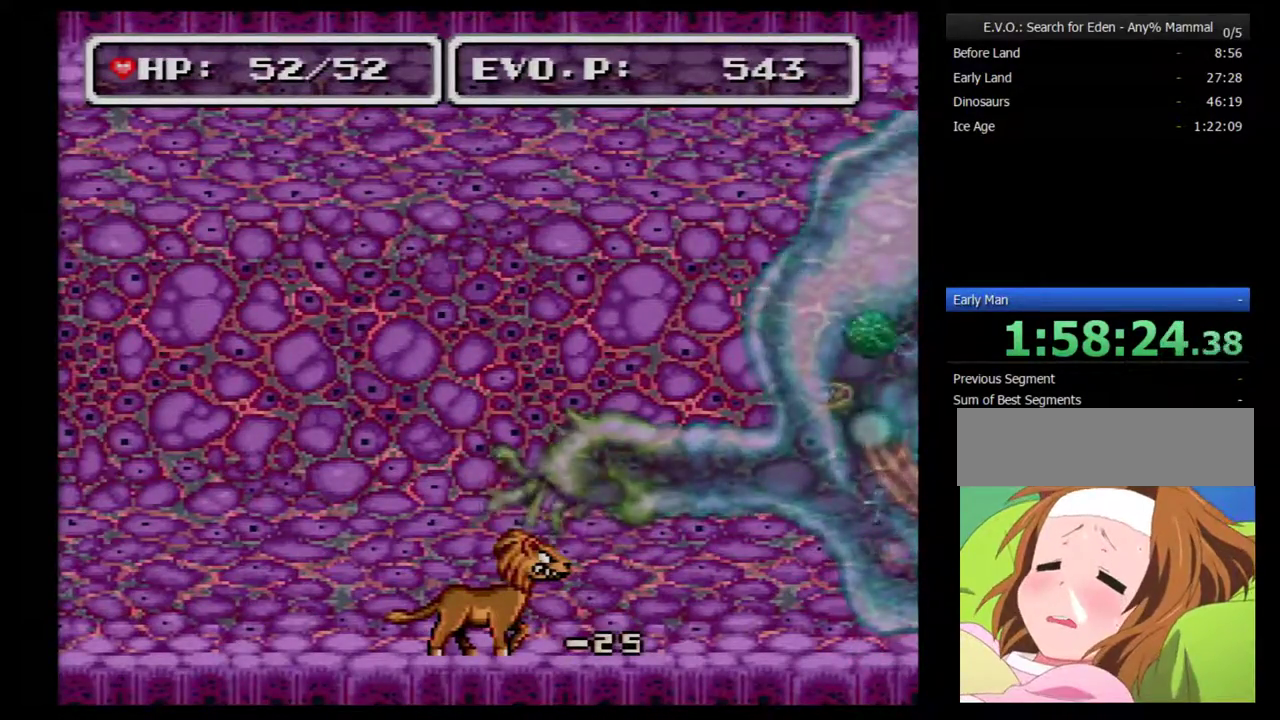
{"buttons": [], "events": []}
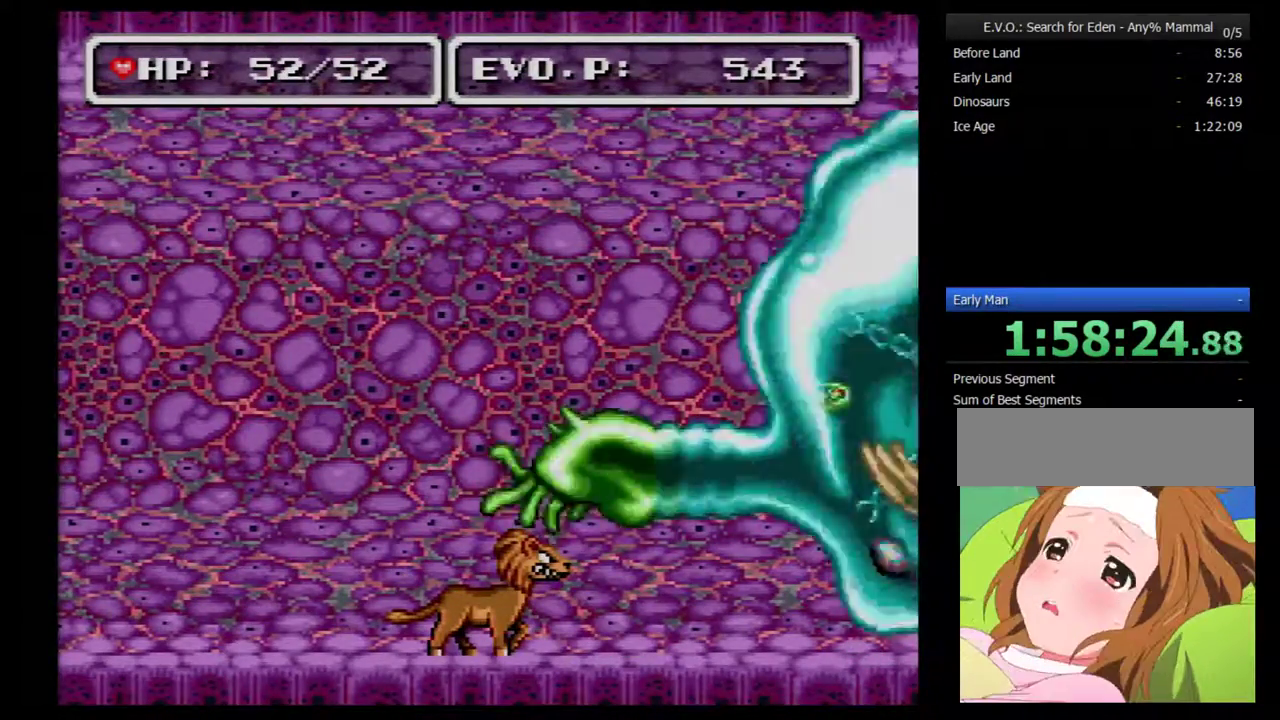
{"buttons": [], "events": [[183, "Y", "down"], [233, "Y", "up"]]}
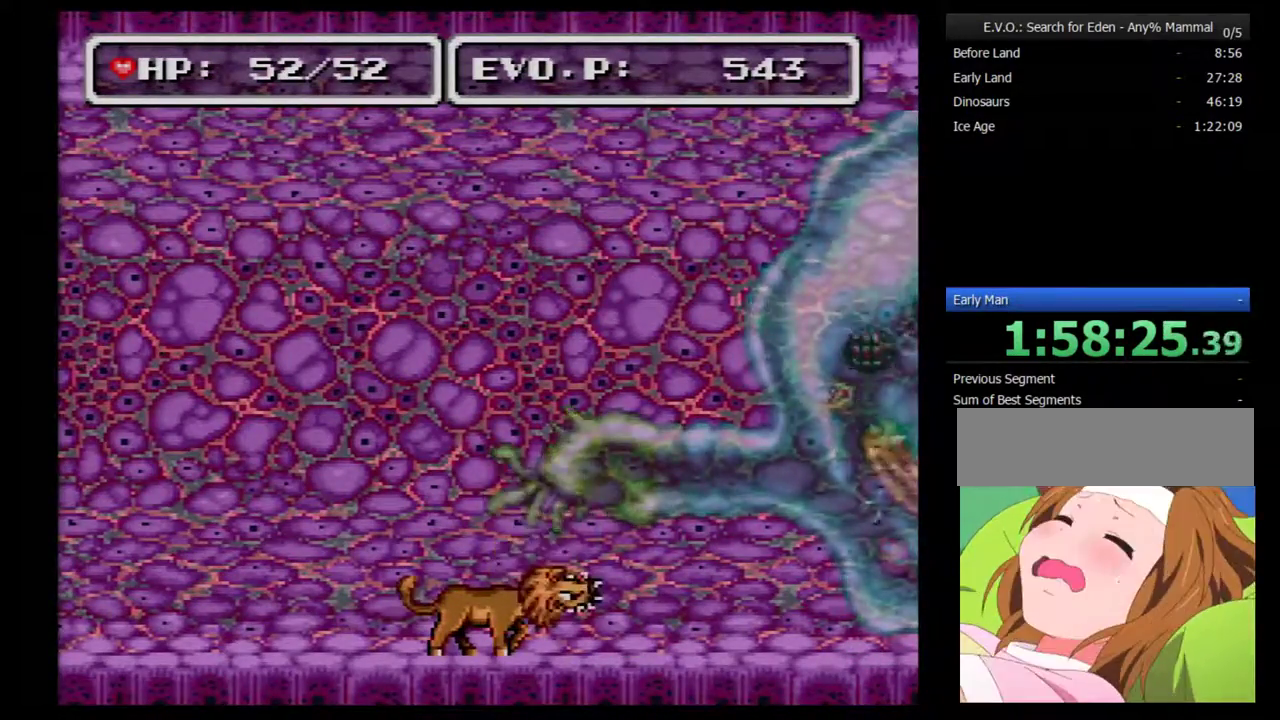
{"buttons": [], "events": [[133, "A", "down"], [483, "A", "up"]]}
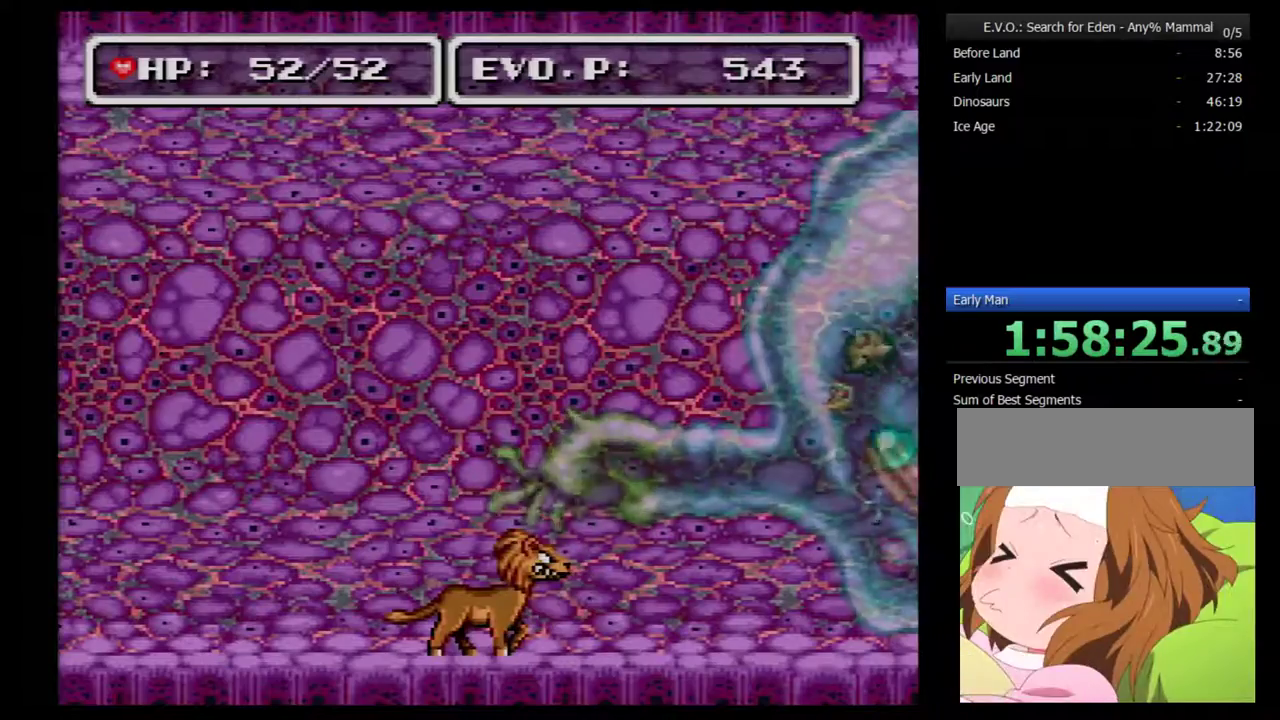
{"buttons": [], "events": [[67, "A", "down"], [267, "A", "up"]]}
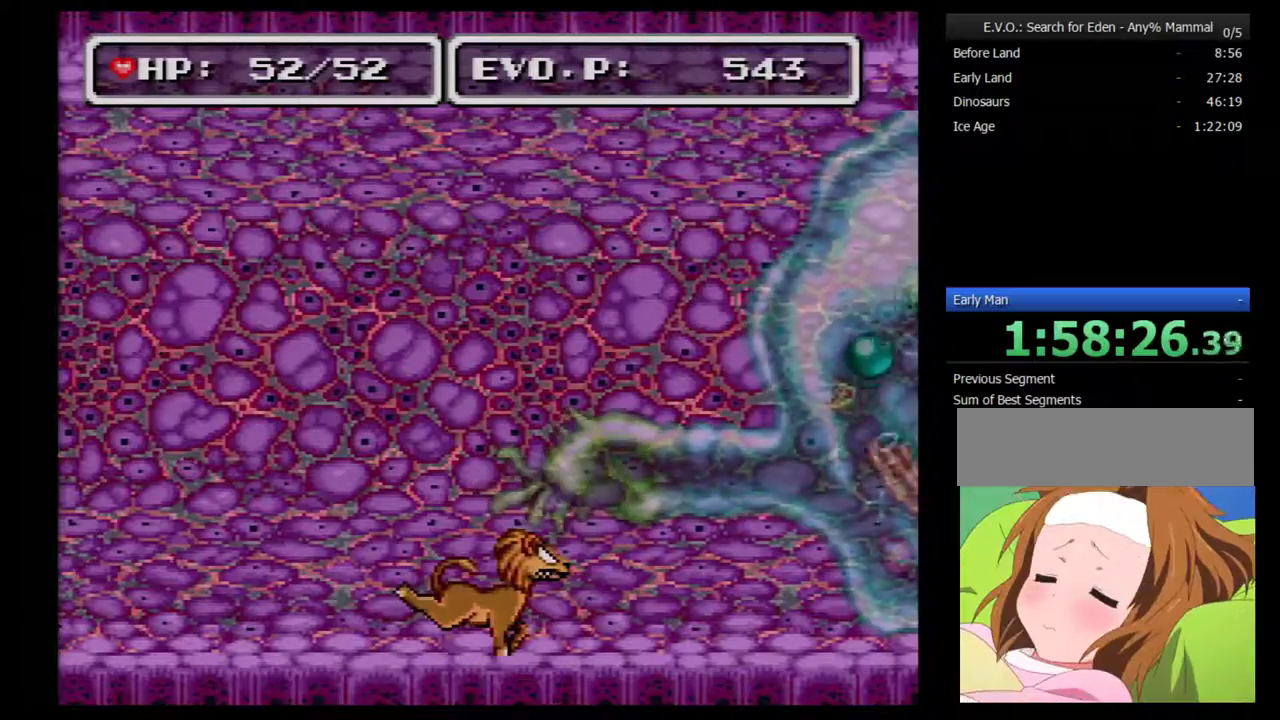
{"buttons": ["DPAD_LEFT"], "events": [[250, "DPAD_LEFT", "down"]]}
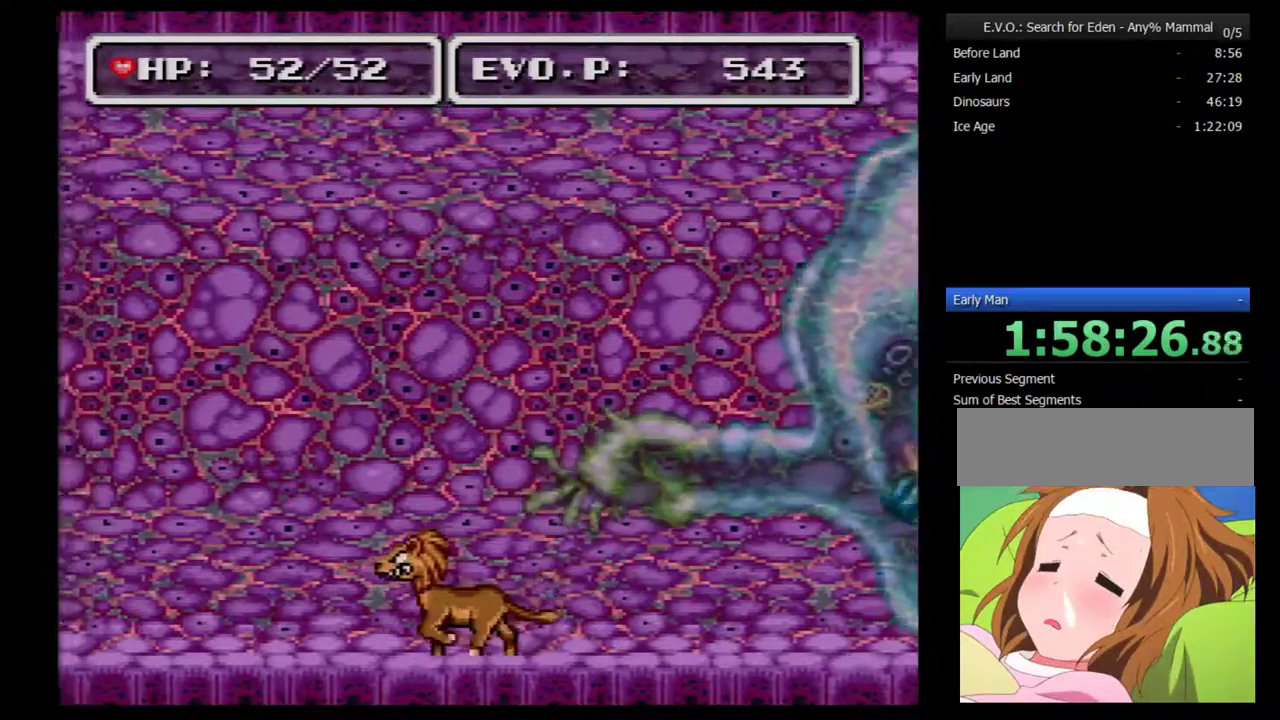
{"buttons": [], "events": [[100, "DPAD_LEFT", "up"]]}
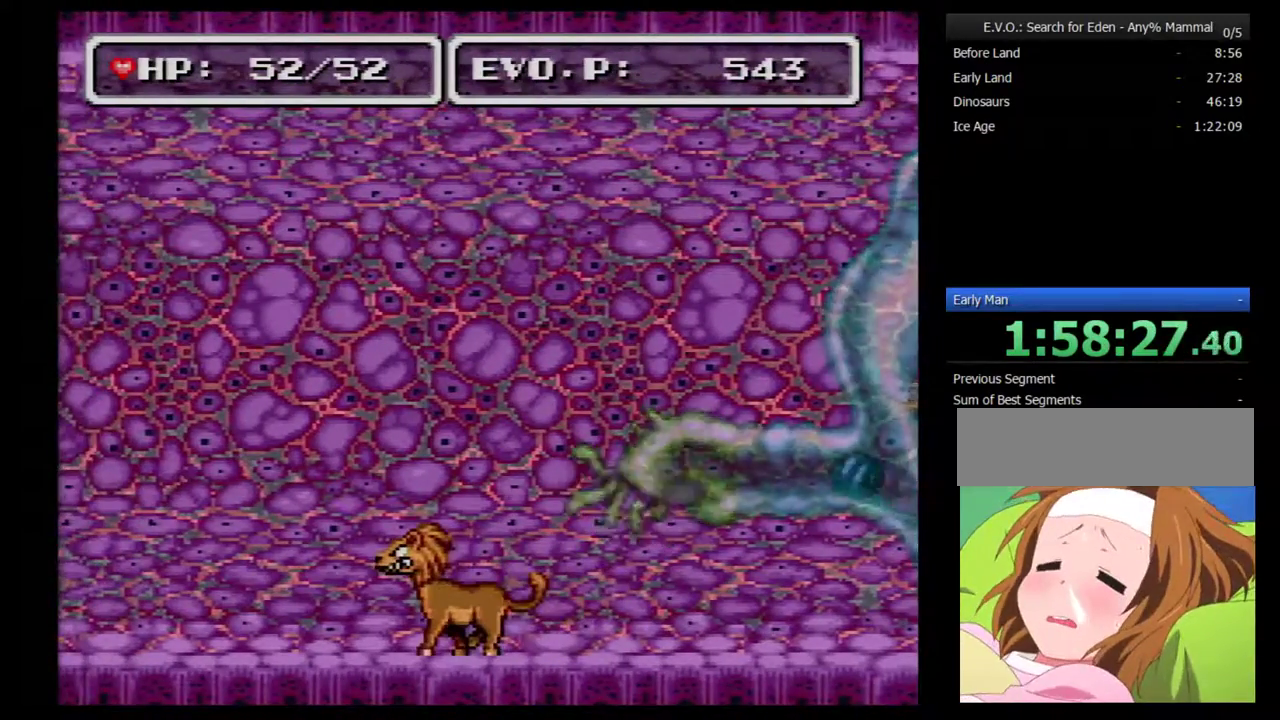
{"buttons": [], "events": [[100, "DPAD_RIGHT", "down"], [283, "DPAD_RIGHT", "up"]]}
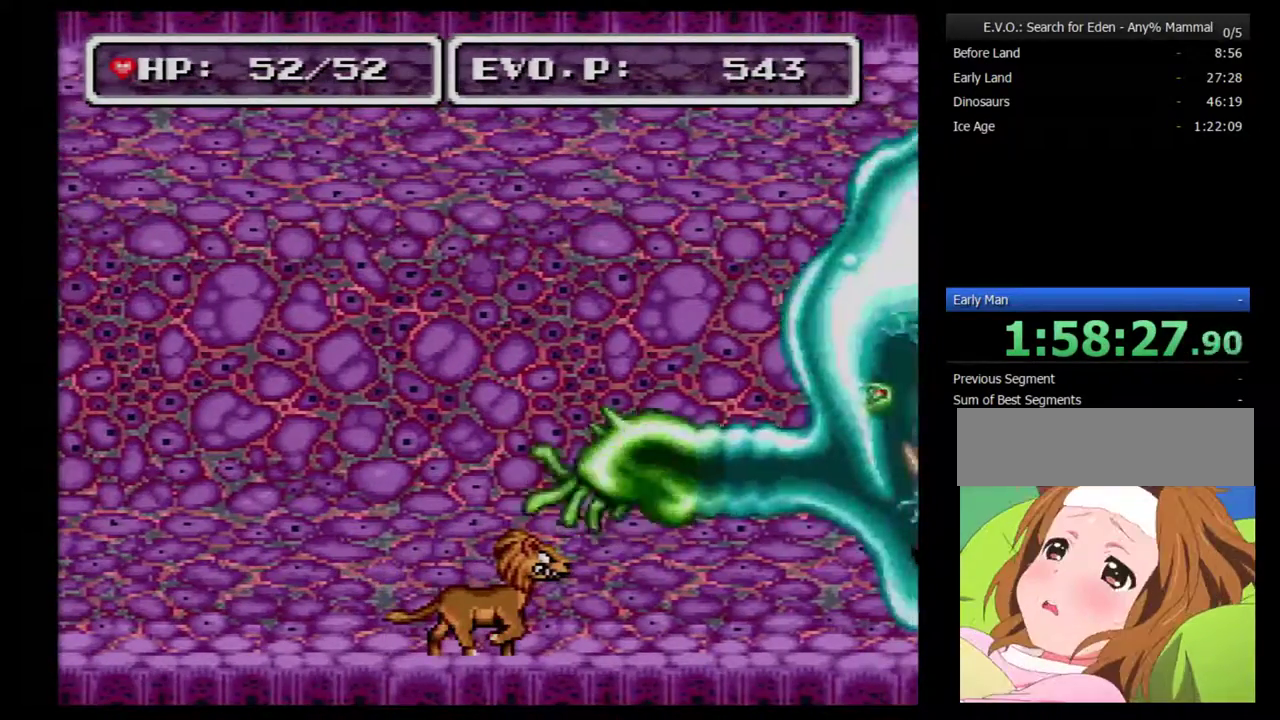
{"buttons": ["DPAD_LEFT"], "events": [[317, "DPAD_LEFT", "down"]]}
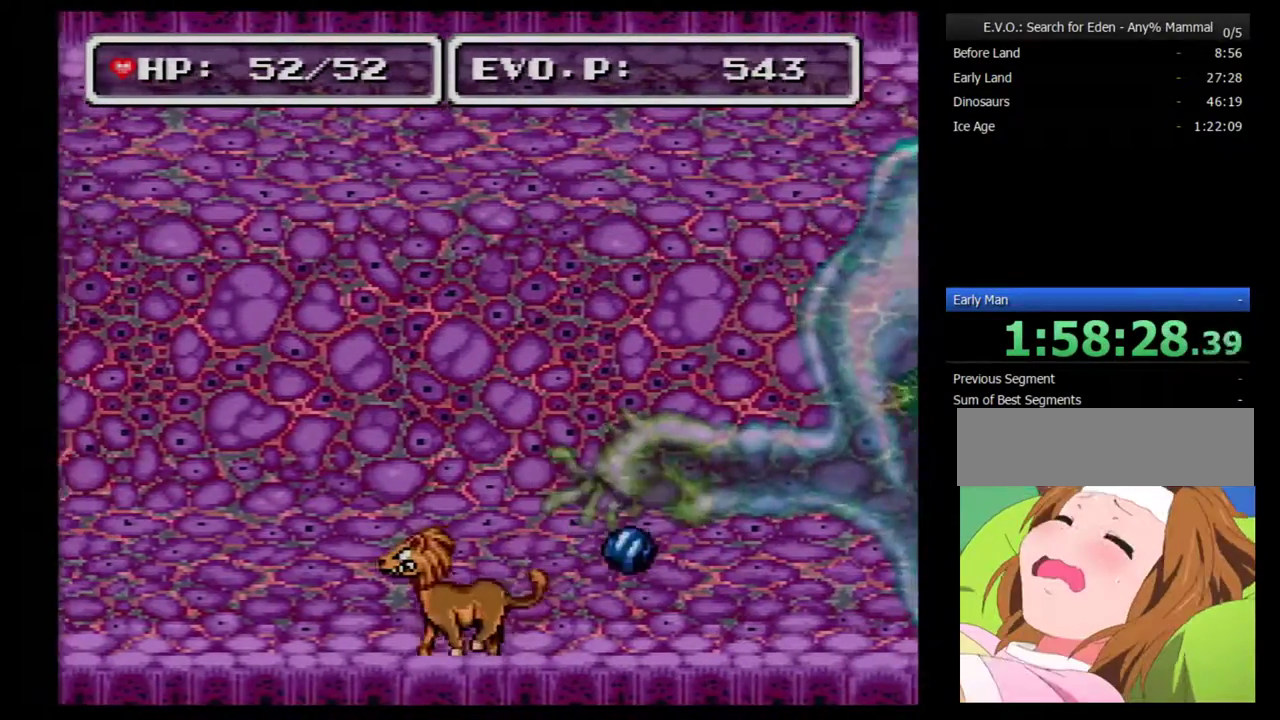
{"buttons": ["DPAD_LEFT"], "events": []}
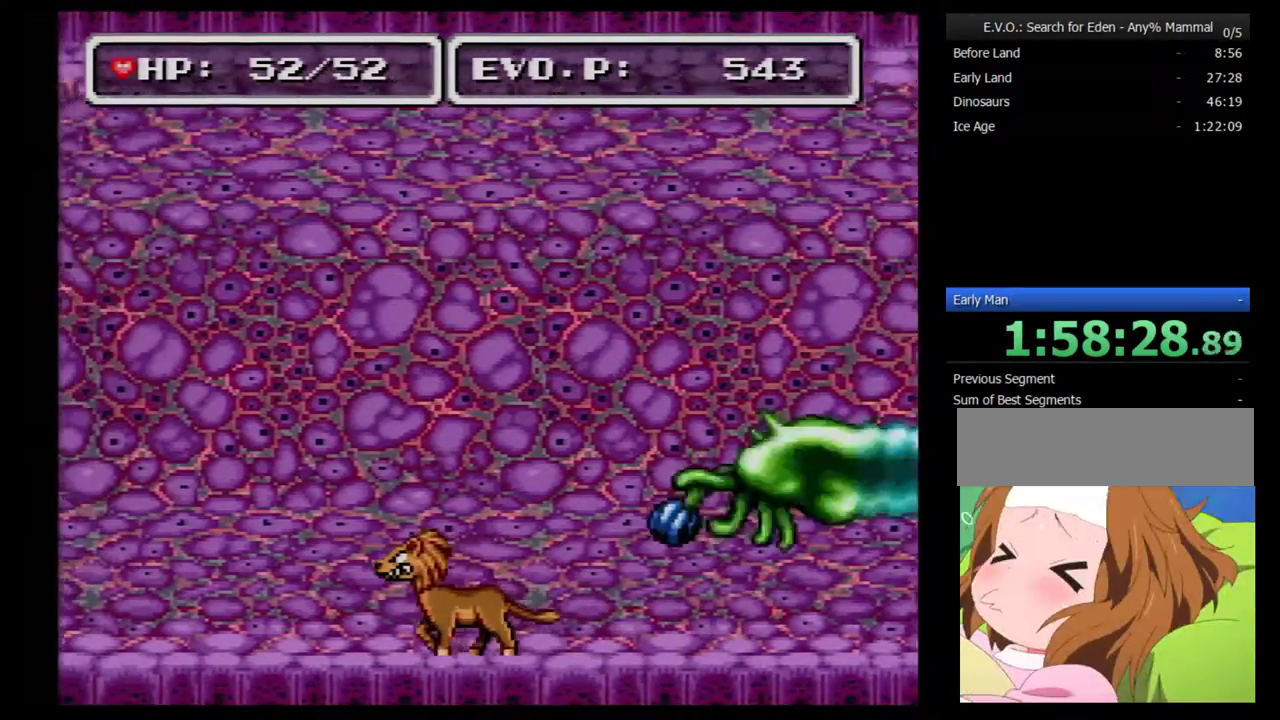
{"buttons": ["DPAD_LEFT"], "events": []}
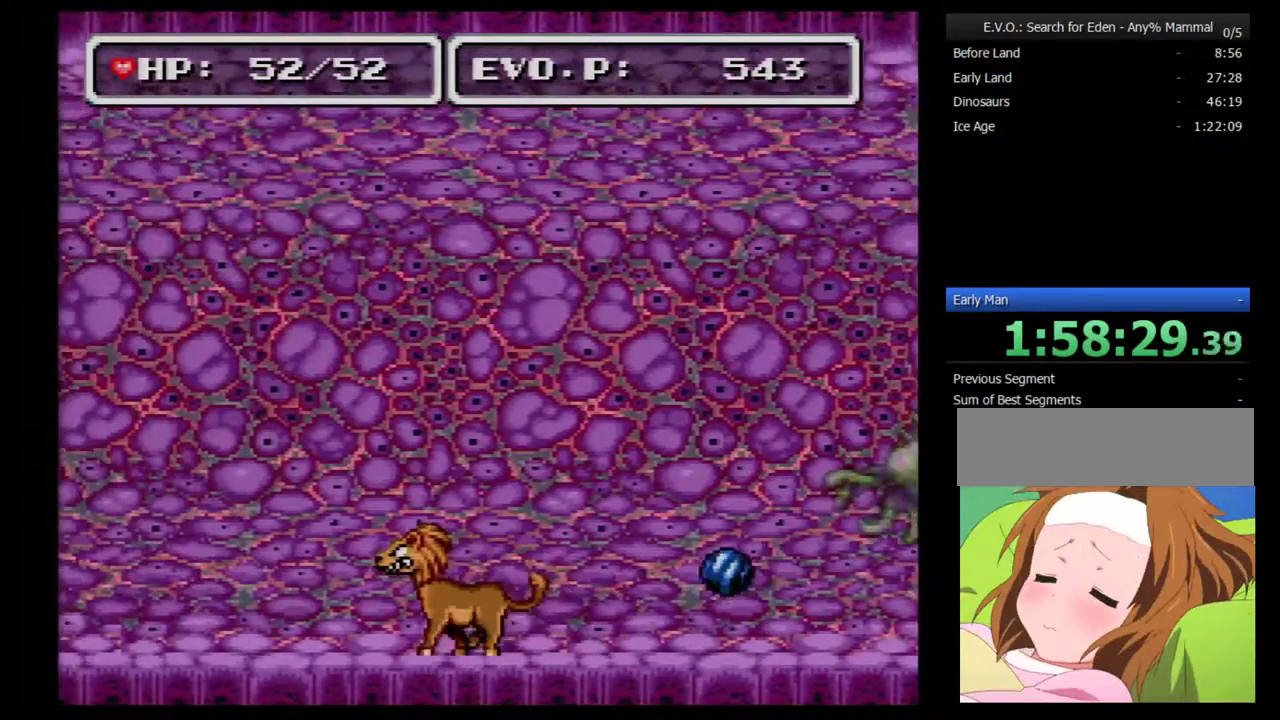
{"buttons": [], "events": [[467, "DPAD_LEFT", "up"]]}
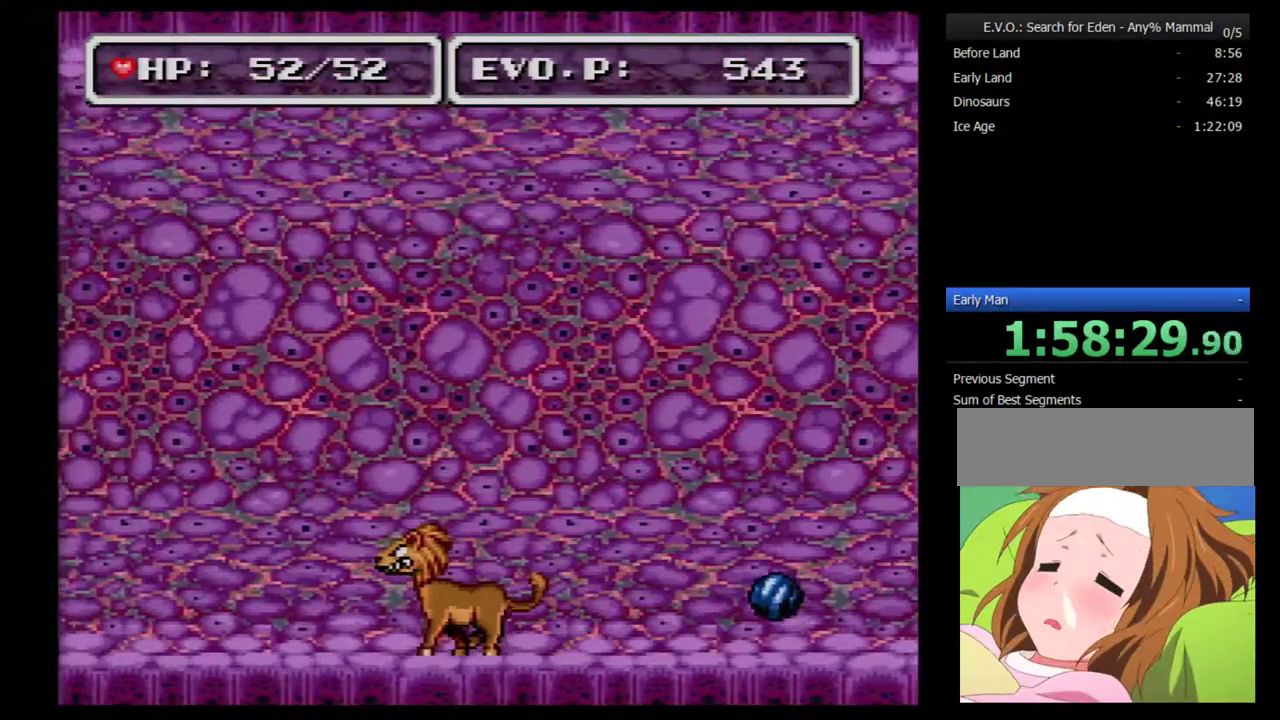
{"buttons": [], "events": []}
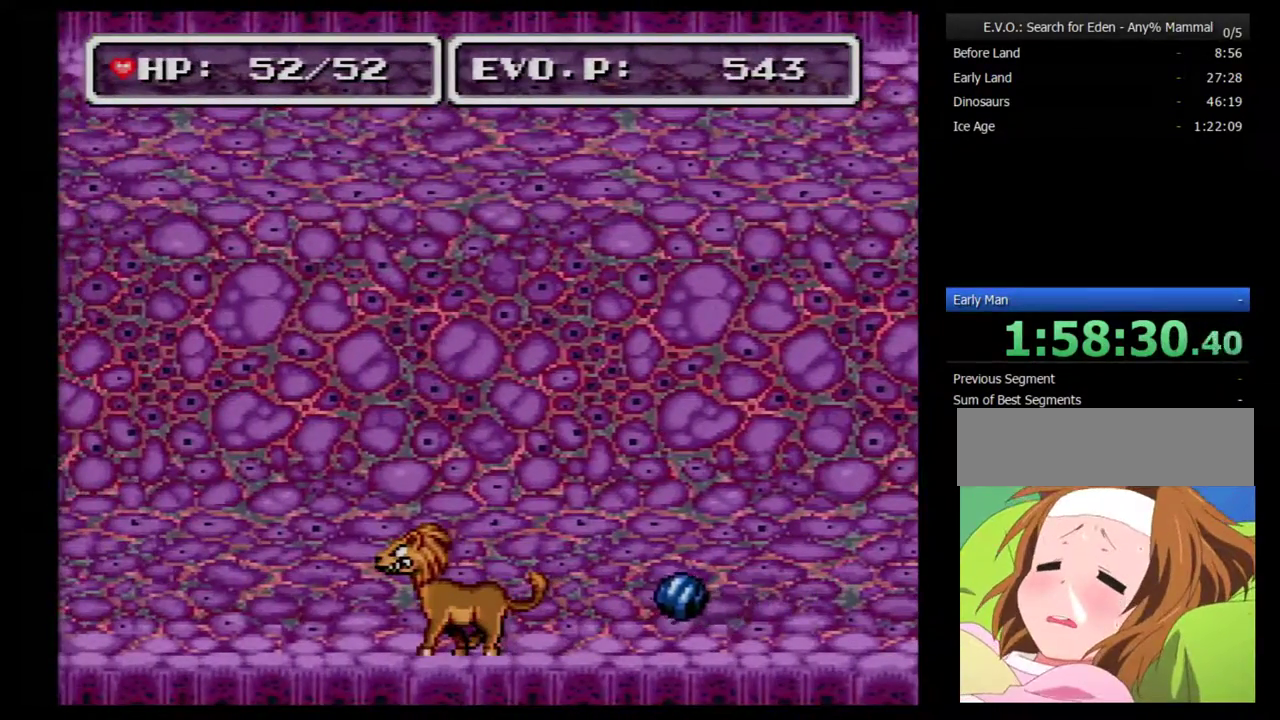
{"buttons": ["DPAD_RIGHT"], "events": [[300, "DPAD_RIGHT", "down"]]}
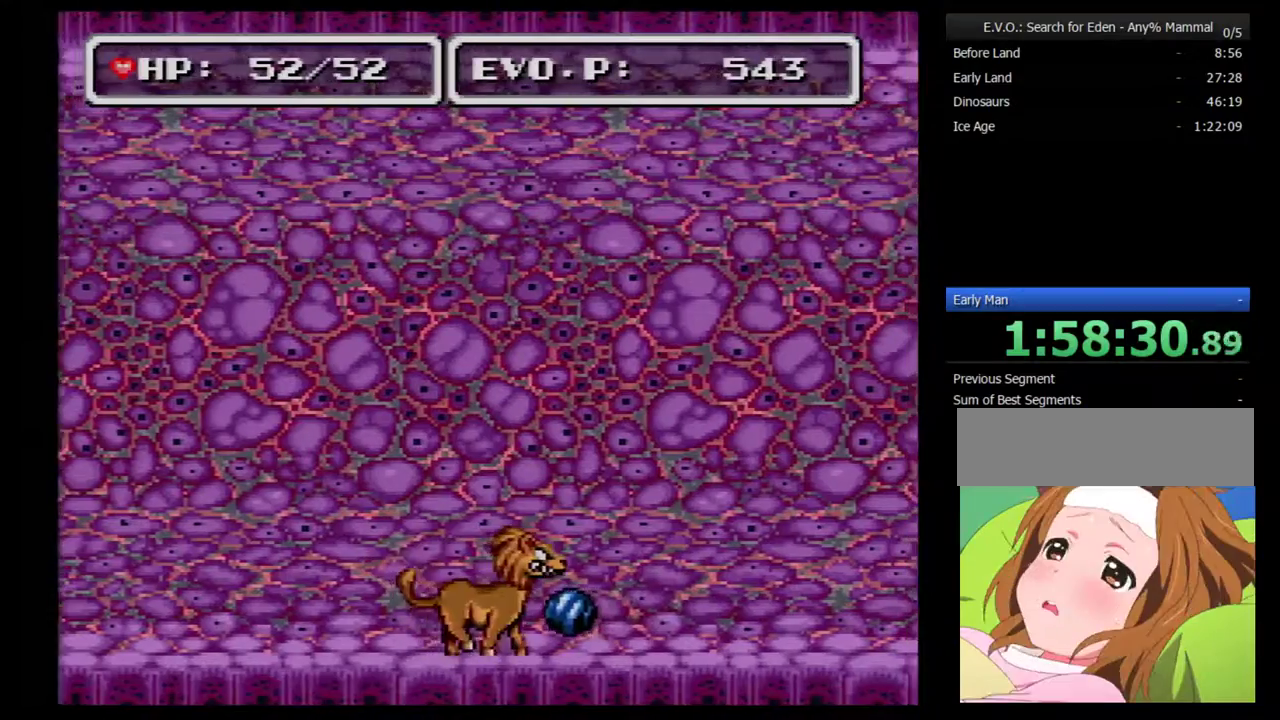
{"buttons": [], "events": [[83, "DPAD_RIGHT", "up"], [300, "DPAD_RIGHT", "down"], [433, "DPAD_RIGHT", "up"]]}
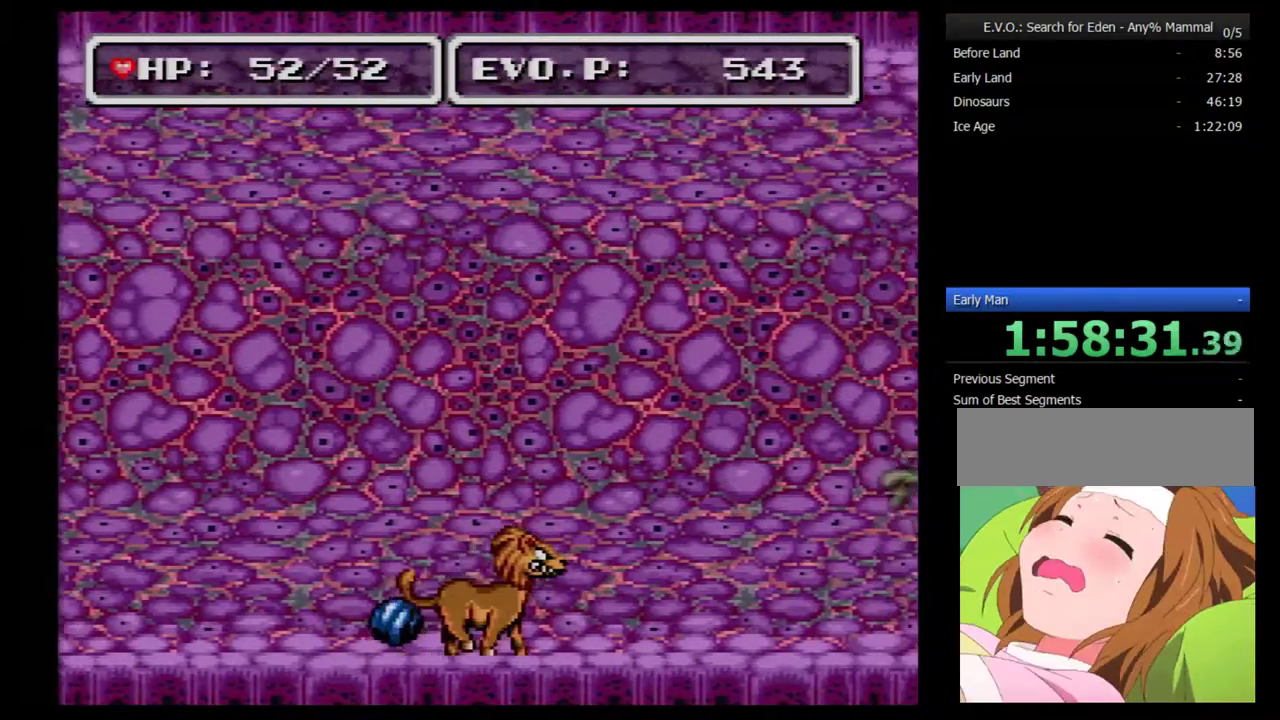
{"buttons": [], "events": []}
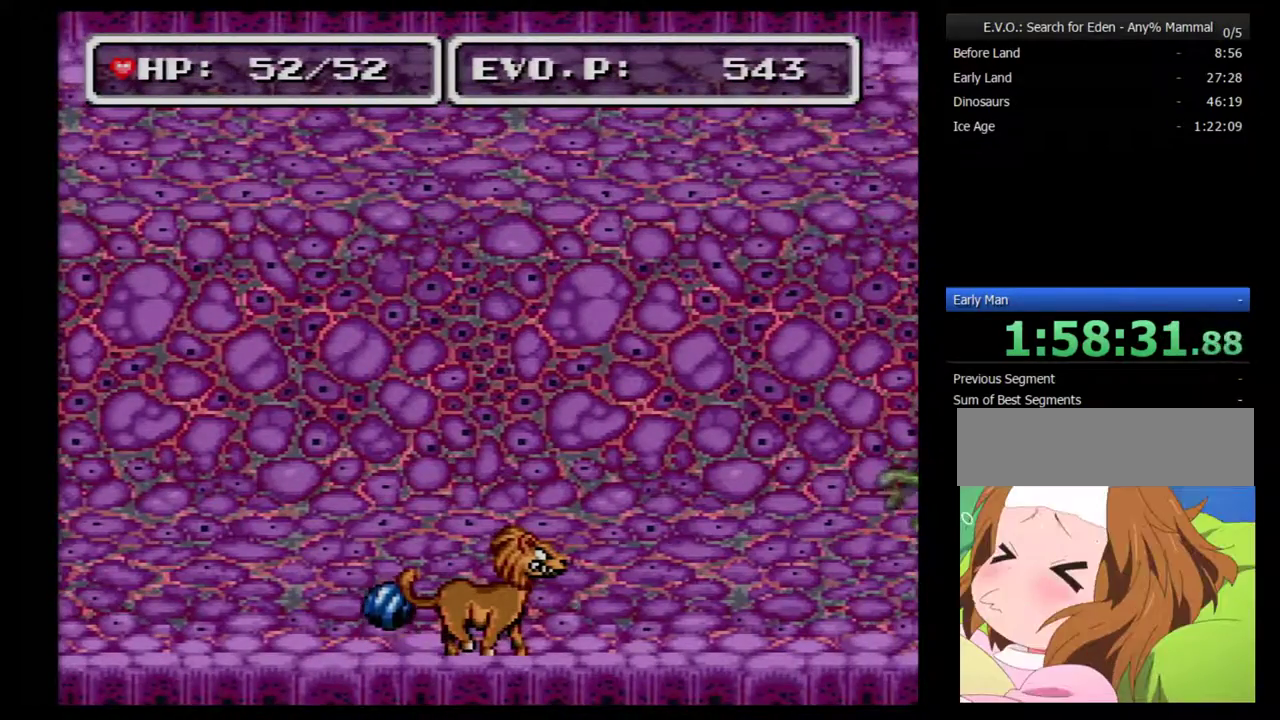
{"buttons": [], "events": [[400, "DPAD_LEFT", "down"], [467, "DPAD_LEFT", "up"]]}
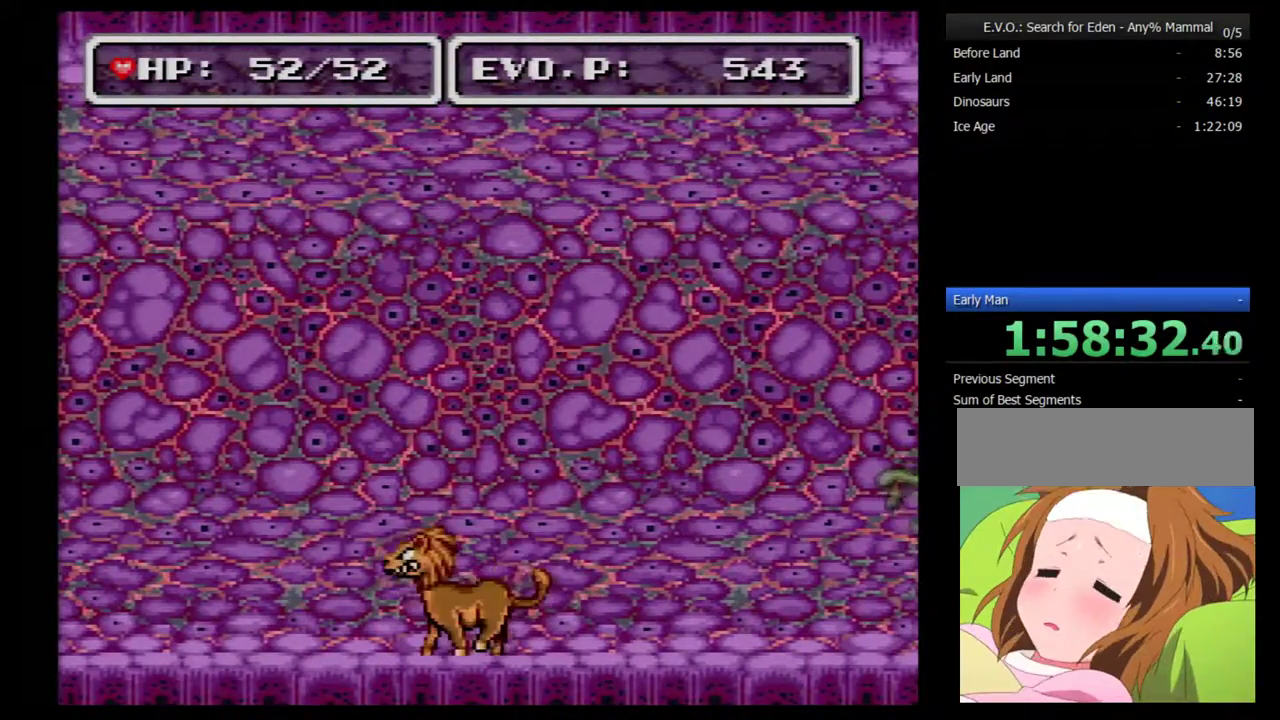
{"buttons": ["DPAD_RIGHT"], "events": [[267, "DPAD_RIGHT", "down"]]}
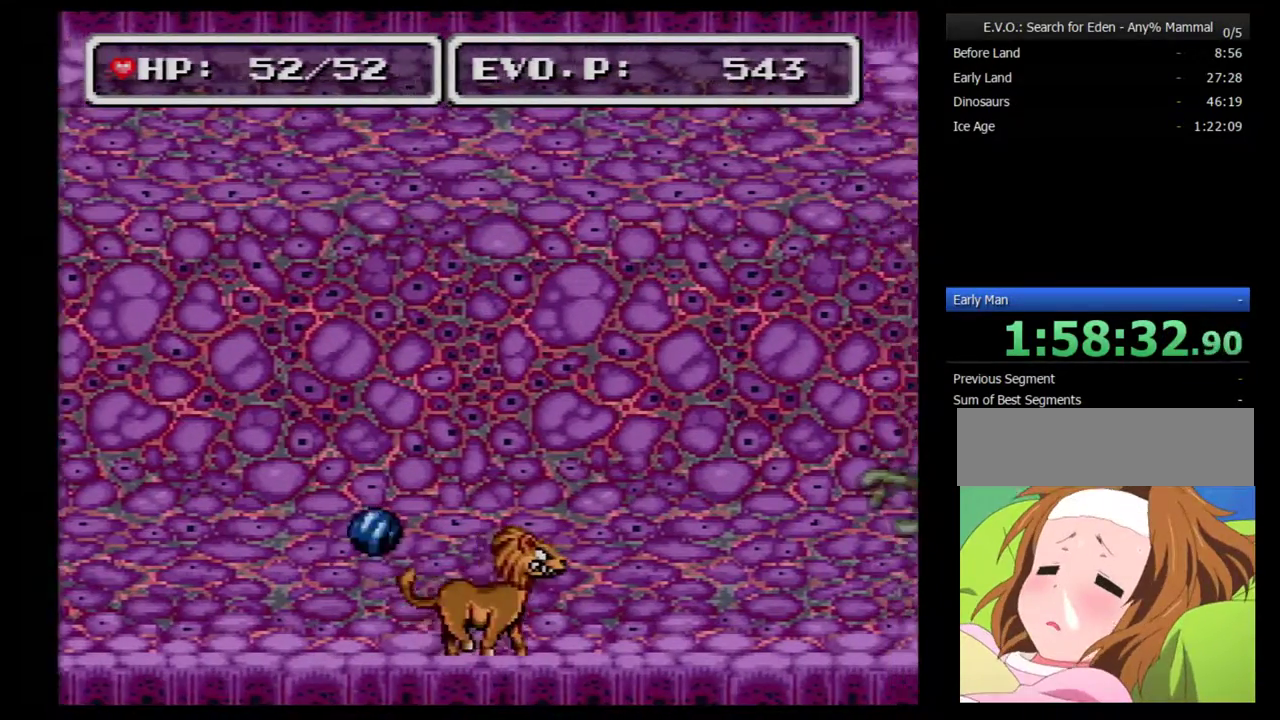
{"buttons": [], "events": [[150, "DPAD_RIGHT", "up"], [200, "DPAD_LEFT", "down"], [300, "DPAD_LEFT", "up"]]}
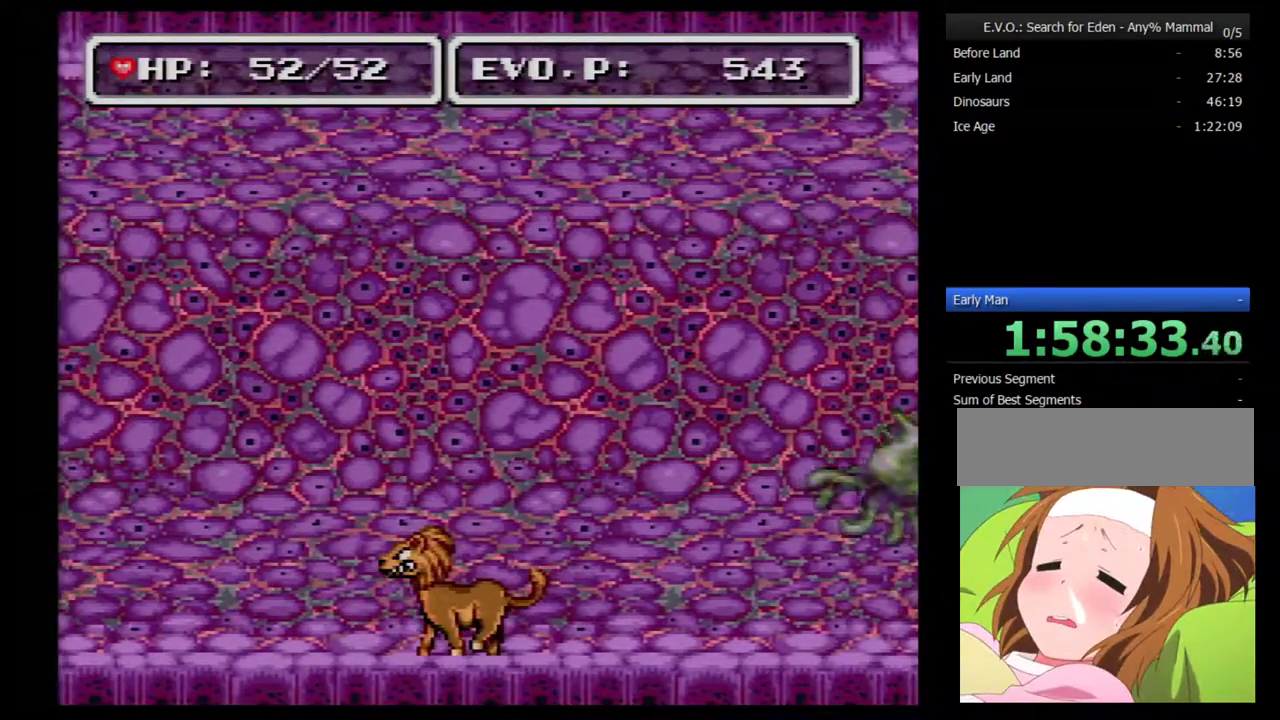
{"buttons": ["Y"], "events": [[333, "DPAD_LEFT", "down"], [400, "DPAD_LEFT", "up"], [400, "Y", "down"]]}
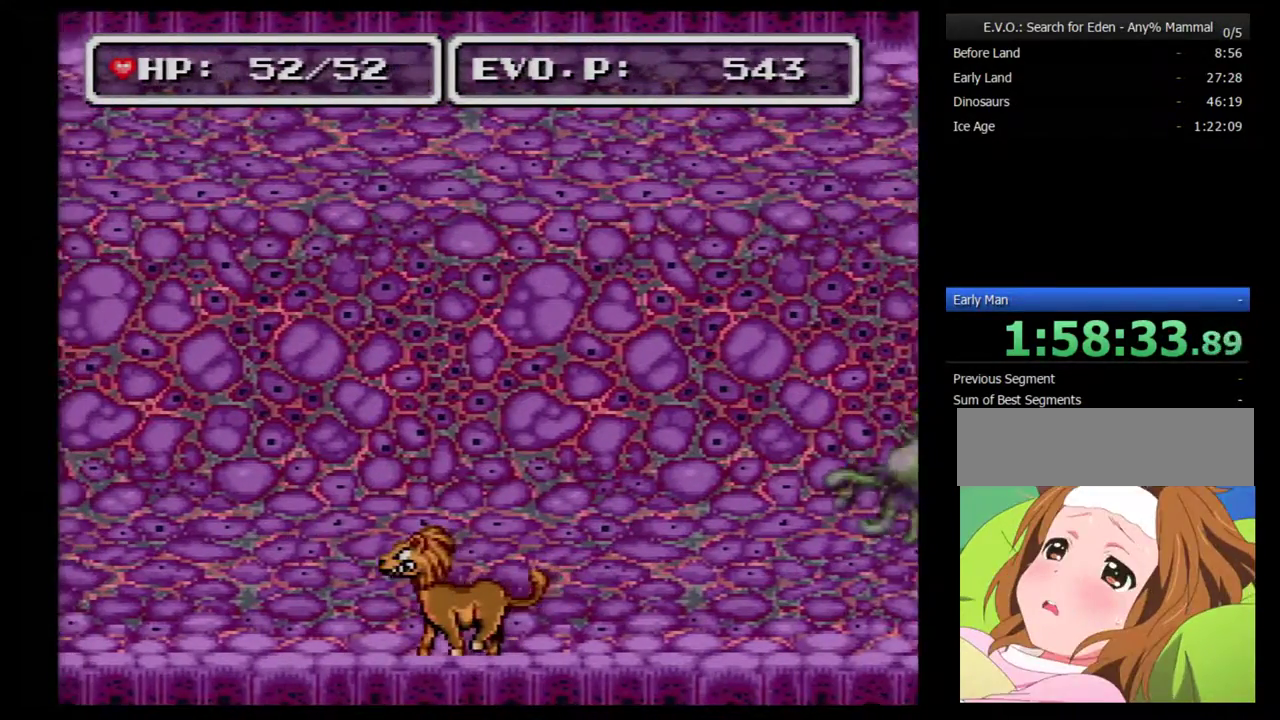
{"buttons": ["DPAD_RIGHT"], "events": [[50, "Y", "up"], [117, "Y", "down"], [233, "Y", "up"], [383, "DPAD_RIGHT", "down"]]}
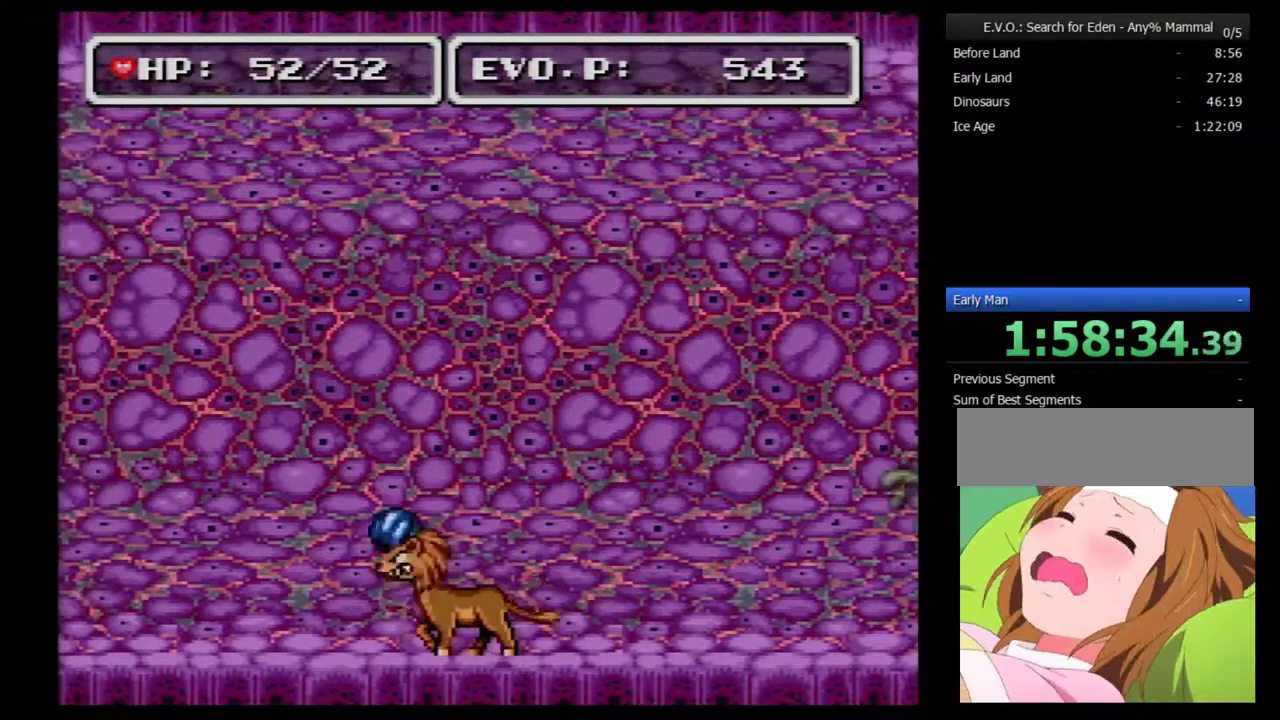
{"buttons": [], "events": [[233, "DPAD_RIGHT", "up"], [267, "DPAD_LEFT", "down"], [283, "Y", "down"], [450, "DPAD_LEFT", "up"], [450, "Y", "up"]]}
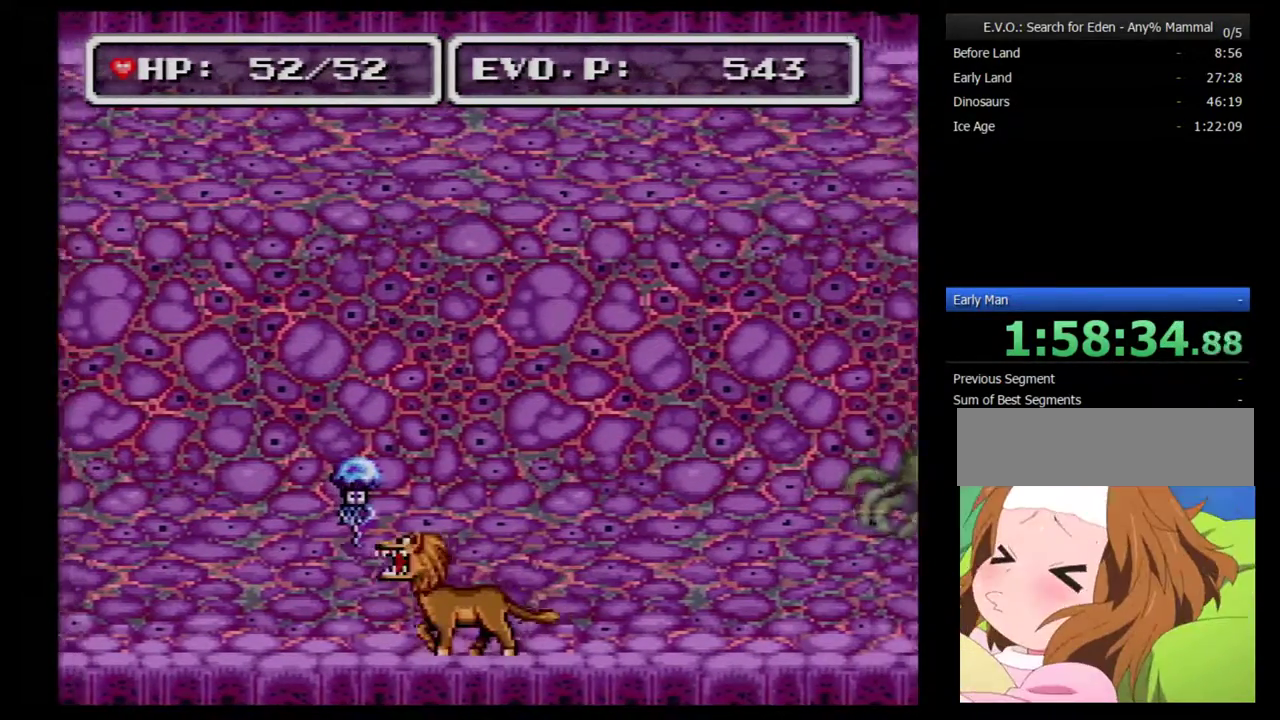
{"buttons": ["Y"], "events": [[17, "Y", "down"], [100, "Y", "up"], [167, "Y", "down"], [283, "Y", "up"], [350, "Y", "down"], [417, "Y", "up"], [500, "Y", "down"]]}
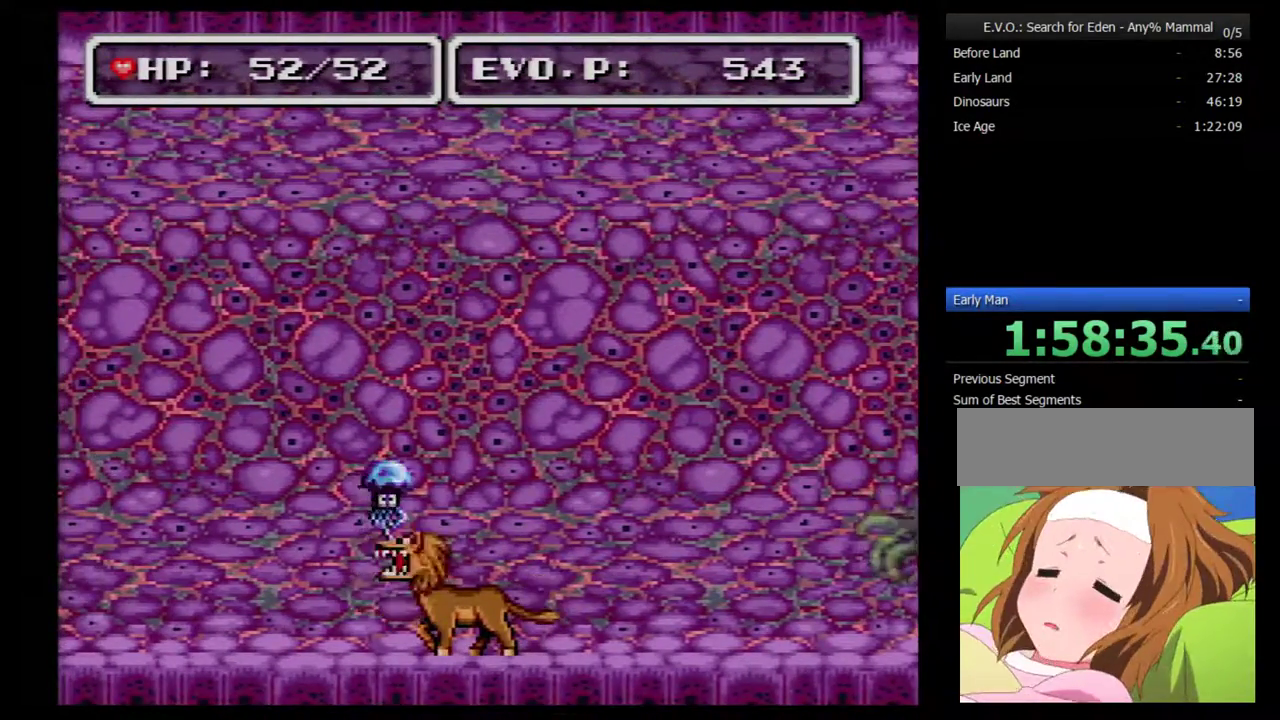
{"buttons": ["DPAD_RIGHT"], "events": [[133, "Y", "up"], [317, "DPAD_RIGHT", "down"]]}
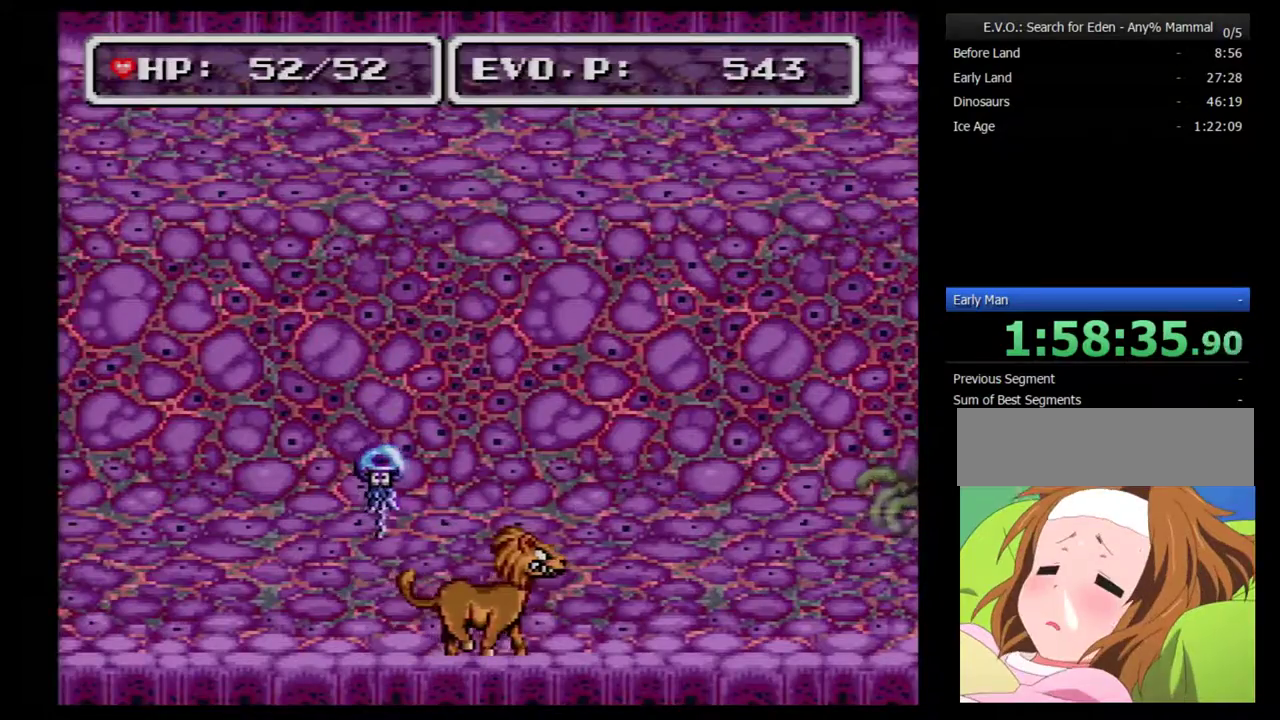
{"buttons": ["B"], "events": [[133, "DPAD_RIGHT", "up"], [183, "DPAD_LEFT", "down"], [283, "DPAD_LEFT", "up"], [317, "B", "down"]]}
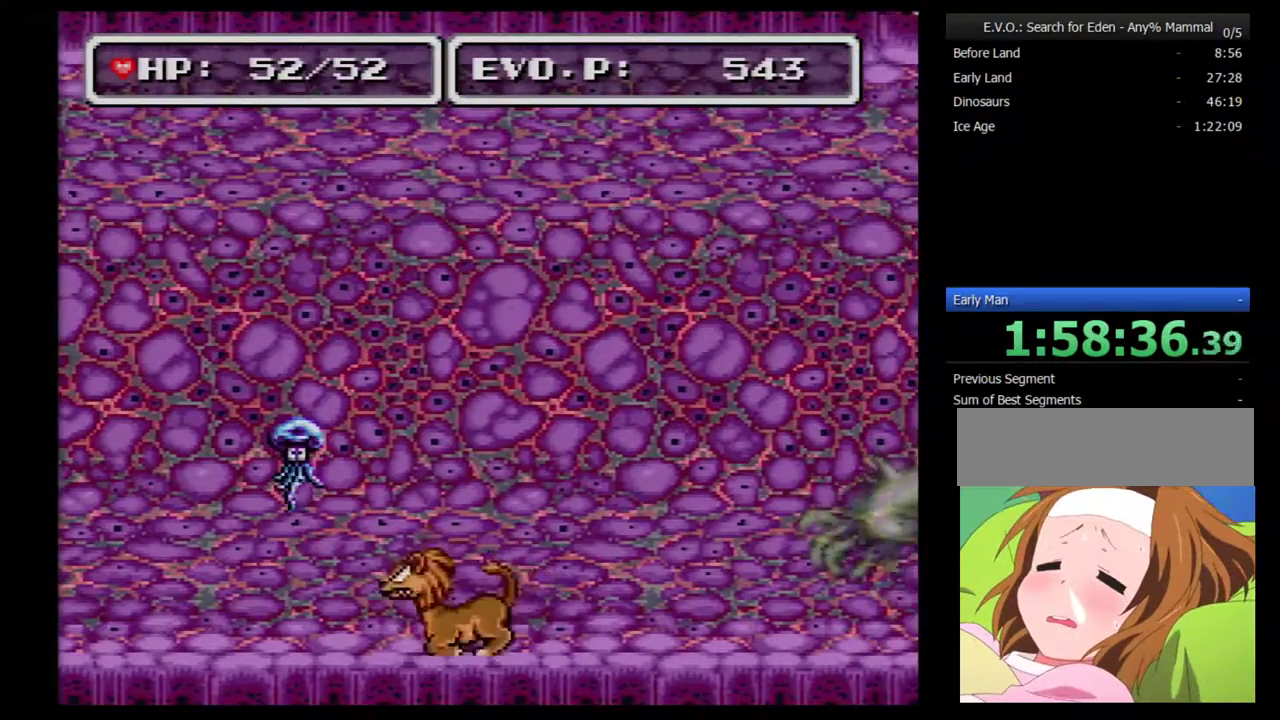
{"buttons": ["Y"], "events": [[67, "B", "up"], [283, "DPAD_LEFT", "down"], [400, "DPAD_LEFT", "up"], [433, "Y", "down"]]}